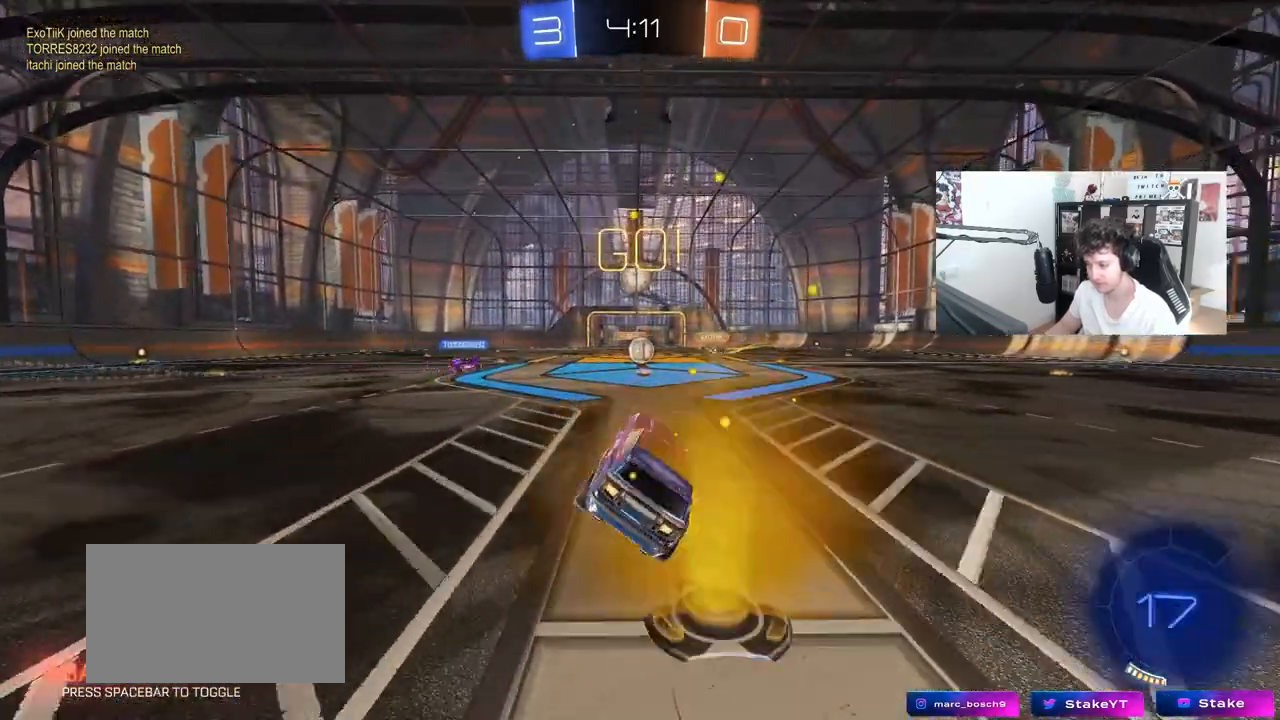
Gameplay with keyboard and mouse; each line is a JSON object with the keys and mouse buttons held at the frame after it. "events" lists presses ("down") and releases ("up") of "1", "2", "3", "4", "5", "a", "alt", "c", "caps_lock", "ctrl", "d", "e", "f", "g", "q", "r", "s", "shift", "space", "t", "tab", "v", "w", "x", "z", "mouse_left", "mouse_wheel" and "mouse_right" between this image and that frame as [ms after this image, input, new state], when the widget could be followed in between. "mouse_left", "mouse_wheel", "mouse_right" = the "left", "wheel", "right" buttons of the "mouse" list. No other keys are recorded. "wheel" means that the mouse wheel is clicked or scrolled. "mouse_move" is the direction in which the mouse moves at that frame (one of eight, or "still"), when it could be read.
{"keys": ["w"], "mouse": [], "events": [[183, "w", "down"]]}
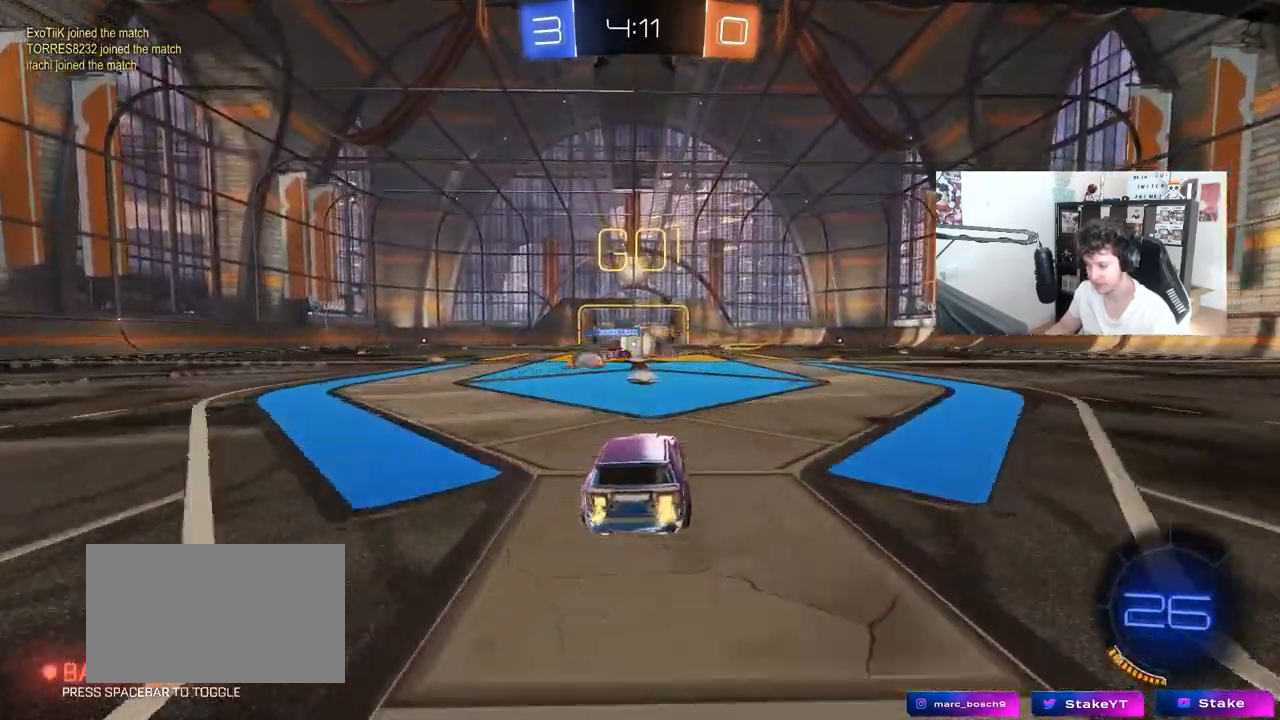
{"keys": [], "mouse": ["left"], "mouse_move": "down-left", "events": [[117, "mouse_left", "down"], [167, "d", "down"], [217, "a", "down"], [217, "d", "up"], [400, "d", "down"], [400, "w", "up"], [450, "a", "up"], [500, "d", "up"]]}
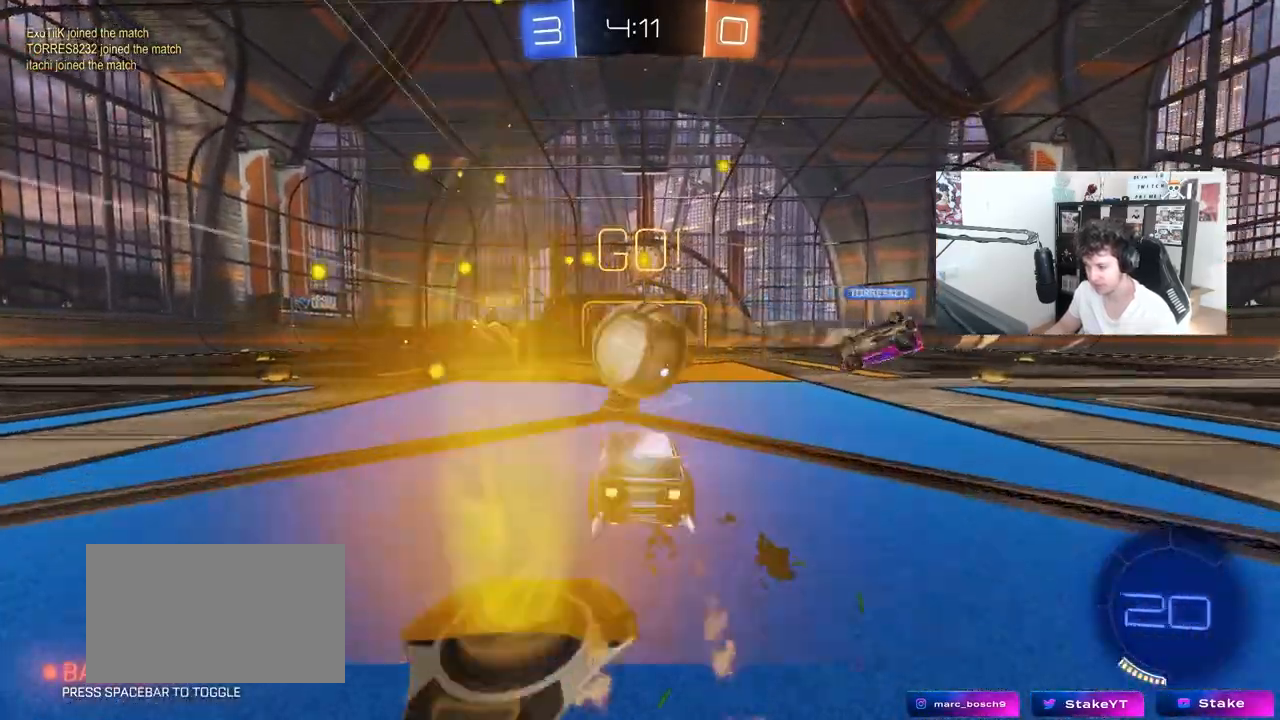
{"keys": ["a", "s", "shift"], "mouse": [], "mouse_move": "still", "events": [[50, "mouse_right", "down"], [83, "a", "down"], [133, "a", "up"], [133, "mouse_right", "up"], [133, "w", "down"], [183, "a", "down"], [183, "mouse_right", "down"], [183, "shift", "down"], [283, "s", "down"], [283, "w", "up"], [350, "mouse_left", "up"], [367, "mouse_right", "up"]]}
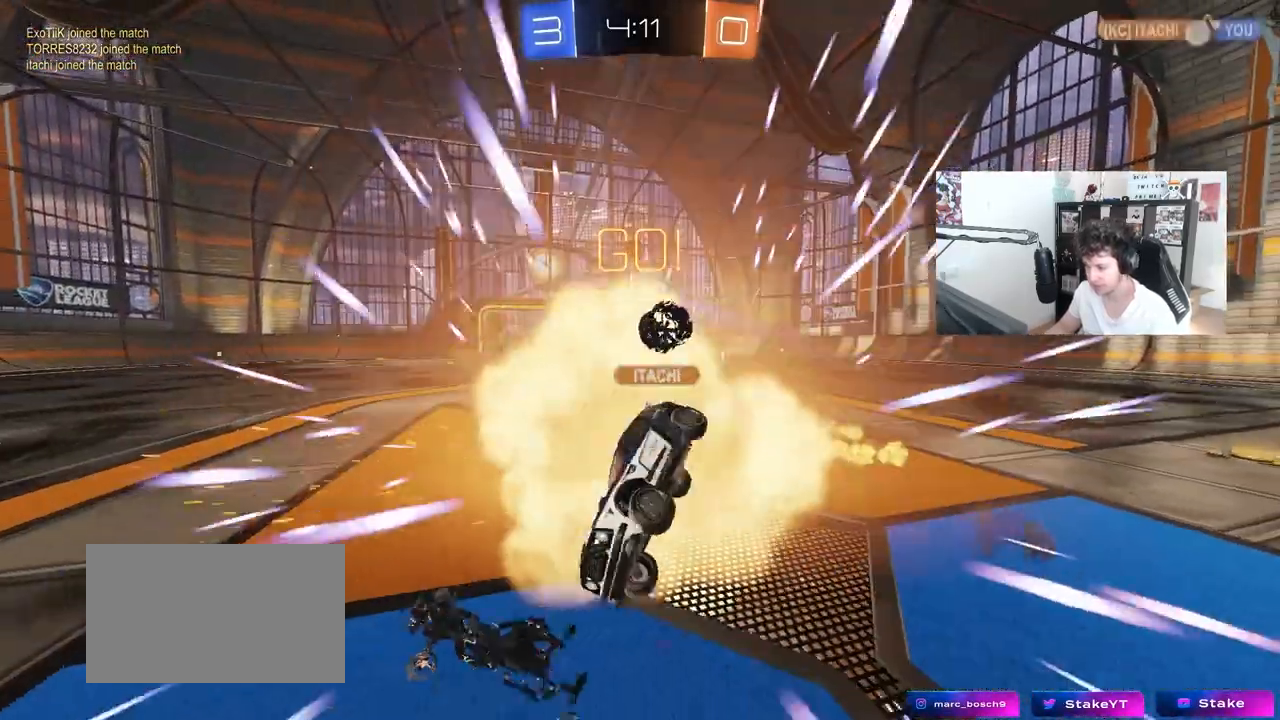
{"keys": [], "mouse": [], "mouse_move": "still", "events": [[200, "s", "up"], [333, "a", "up"], [333, "shift", "up"]]}
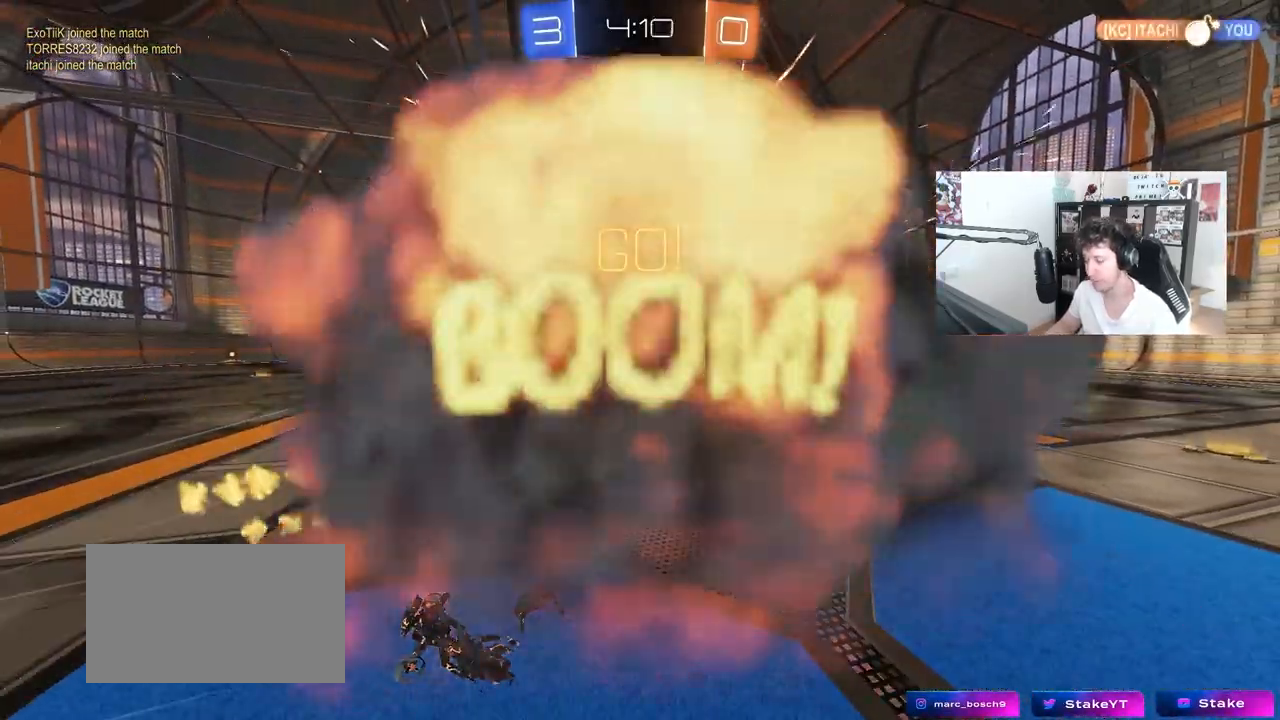
{"keys": [], "mouse": [], "mouse_move": "still", "events": []}
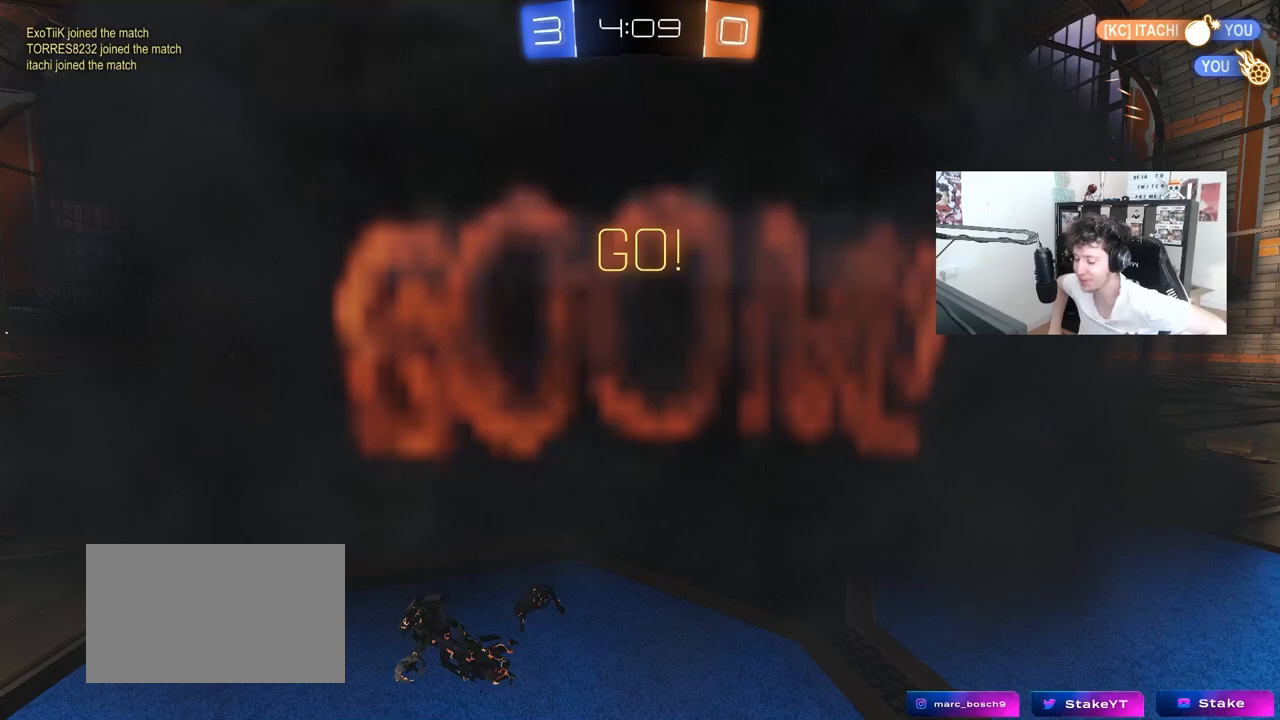
{"keys": [], "mouse": [], "mouse_move": "still", "events": []}
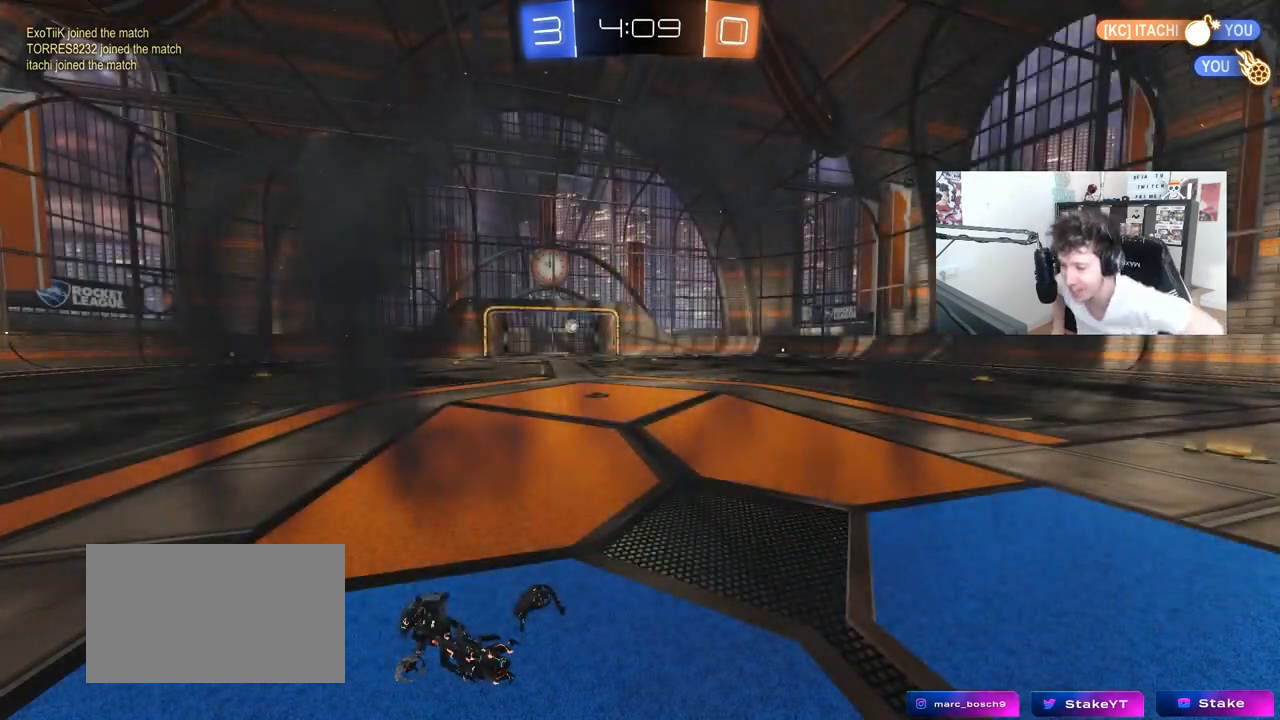
{"keys": [], "mouse": [], "mouse_move": "still", "events": []}
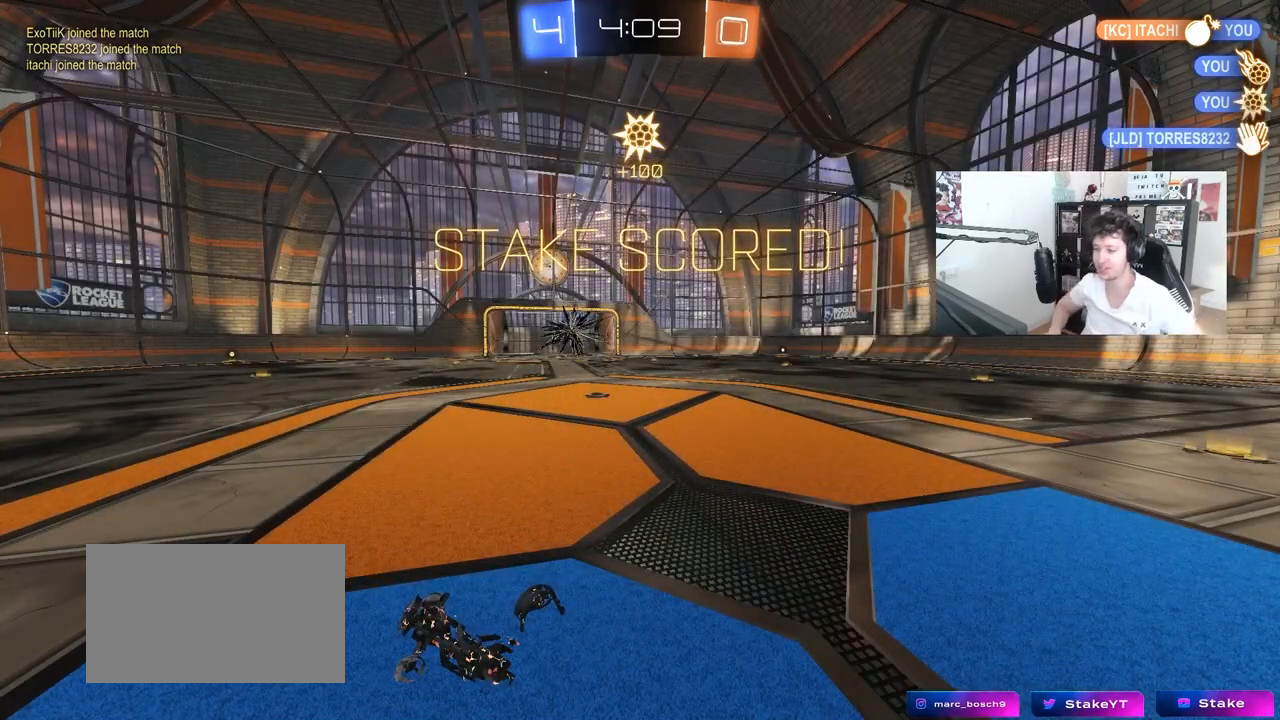
{"keys": ["tab"], "mouse": ["right"], "mouse_move": "up-left", "events": [[450, "mouse_right", "down"], [500, "tab", "down"]]}
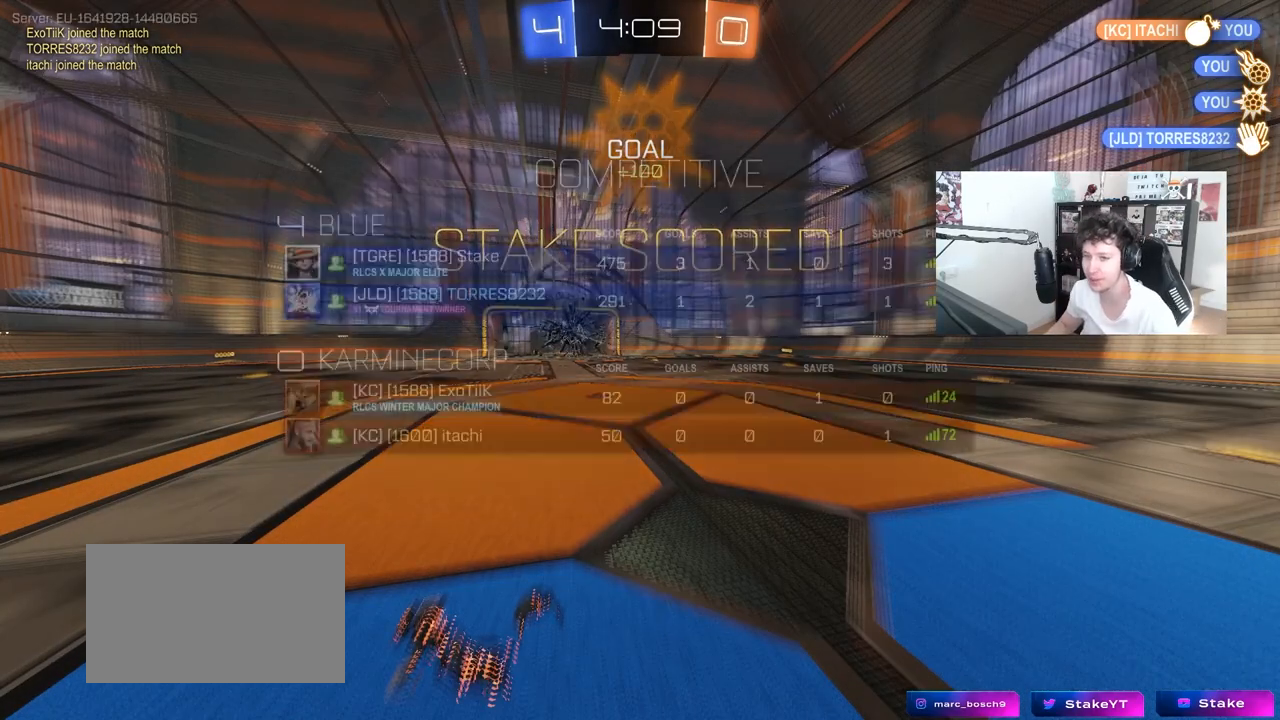
{"keys": ["tab"], "mouse": [], "mouse_move": "still", "events": [[50, "mouse_right", "up"], [83, "mouse_right", "down"], [233, "mouse_right", "up"], [233, "tab", "up"], [417, "tab", "down"]]}
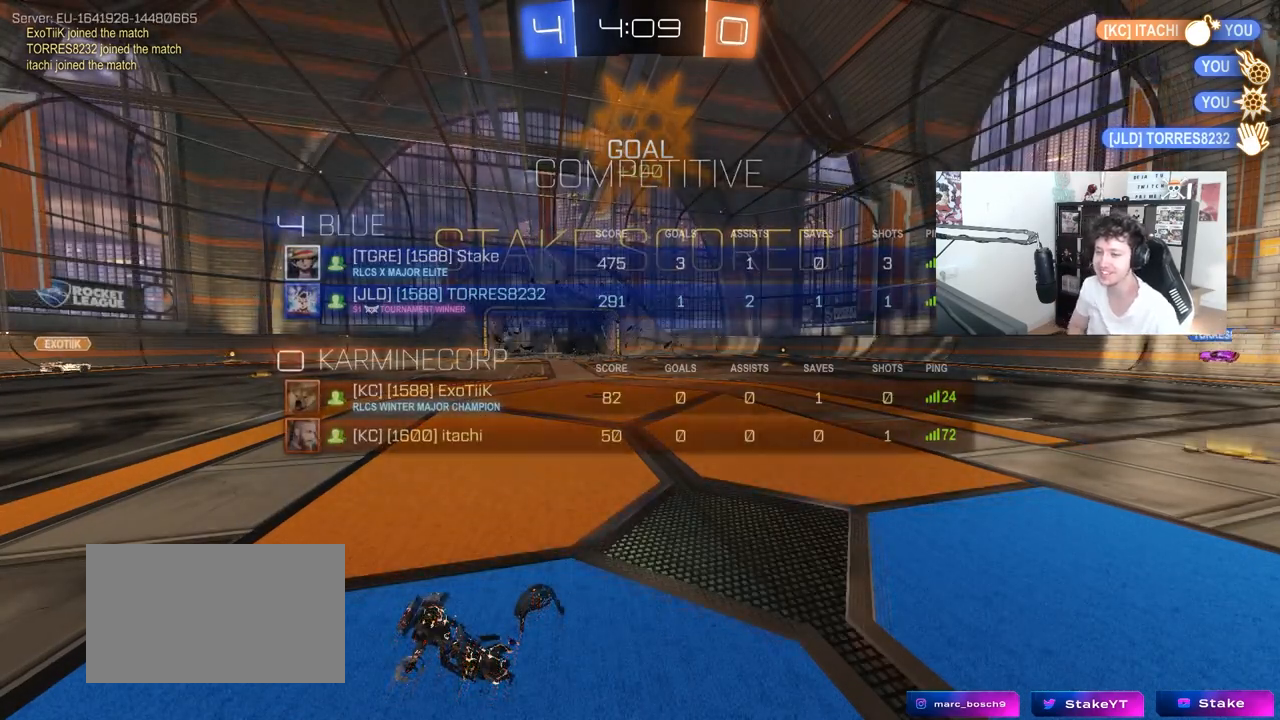
{"keys": [], "mouse": [], "mouse_move": "still", "events": [[150, "tab", "up"]]}
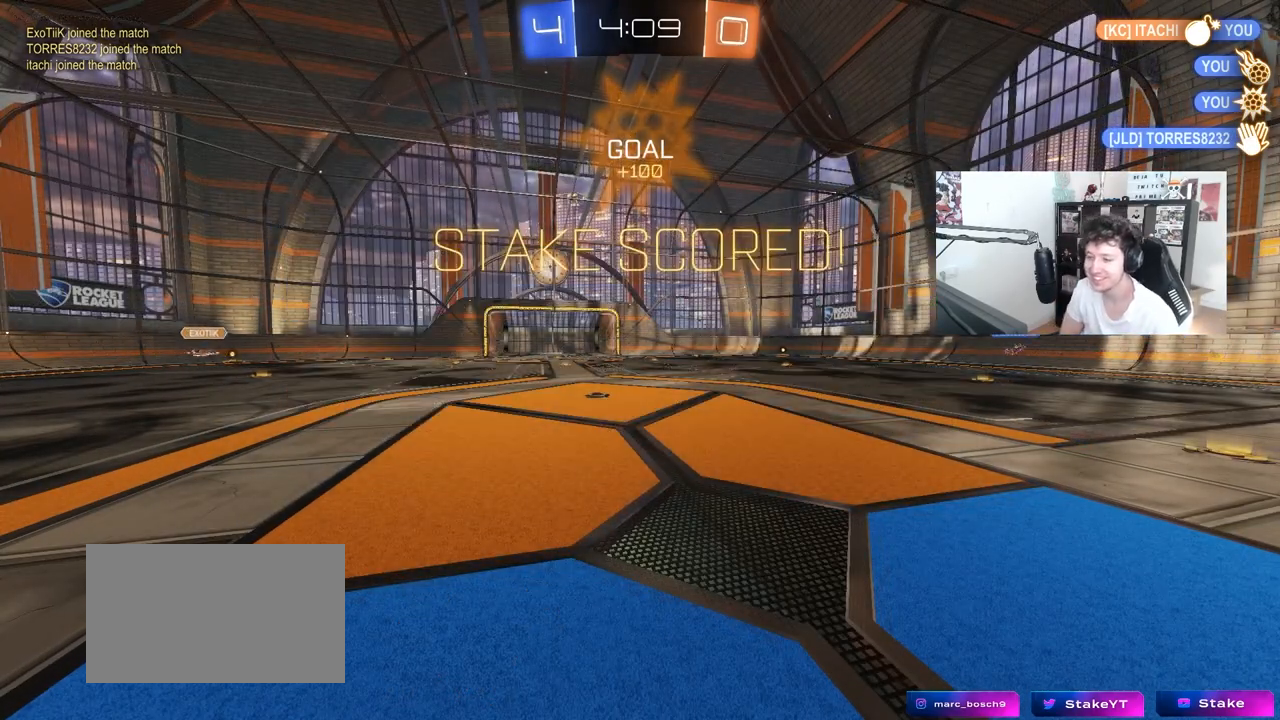
{"keys": ["tab"], "mouse": [], "mouse_move": "still", "events": [[450, "tab", "down"]]}
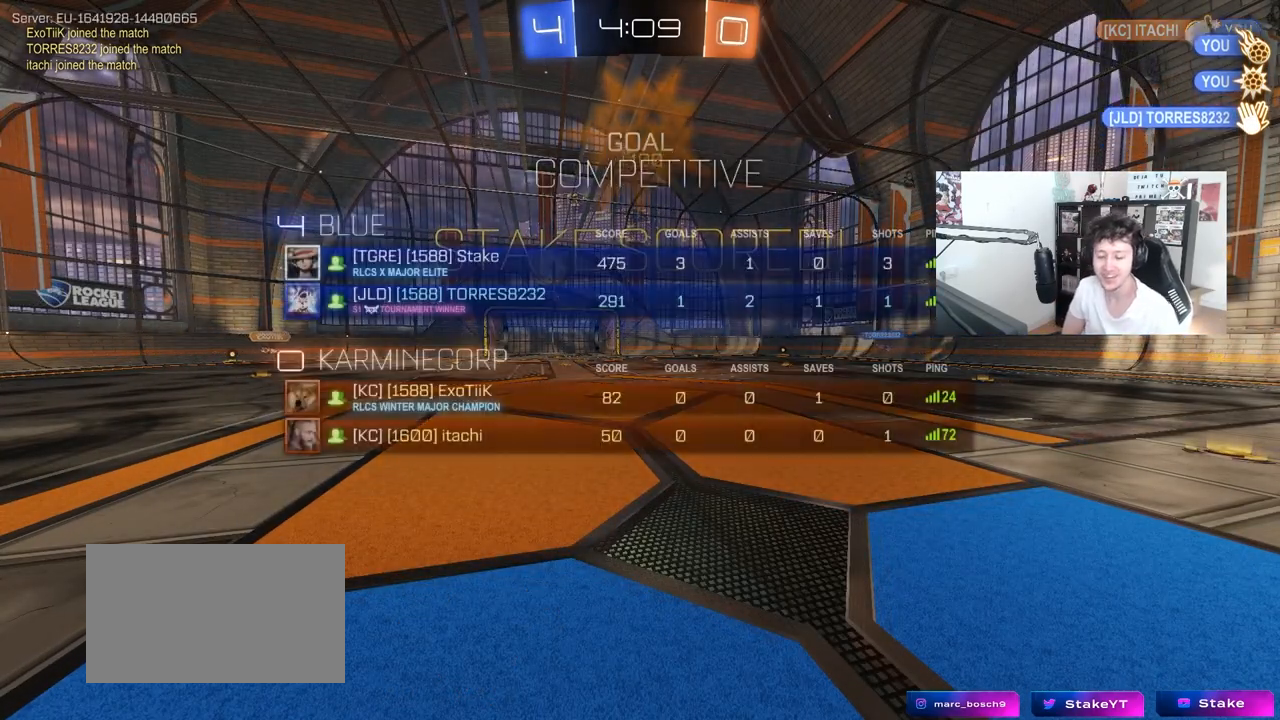
{"keys": [], "mouse": [], "mouse_move": "still", "events": [[417, "tab", "up"]]}
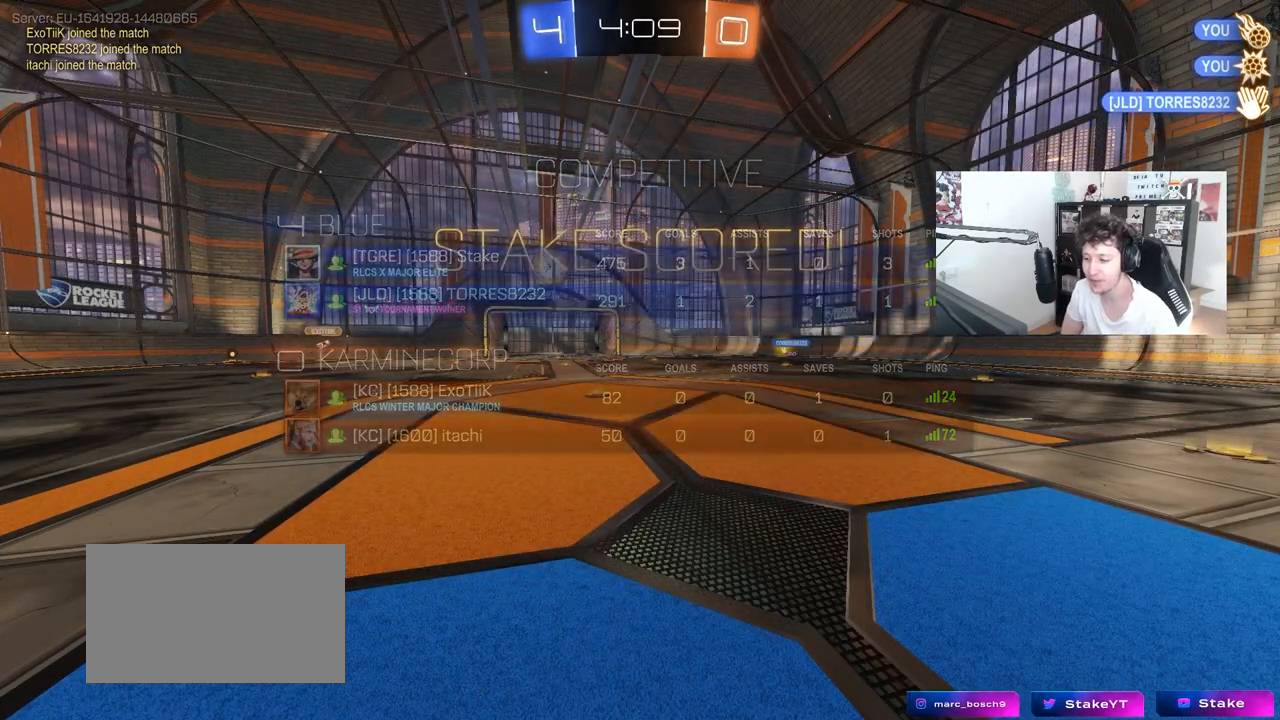
{"keys": [], "mouse": [], "mouse_move": "still", "events": []}
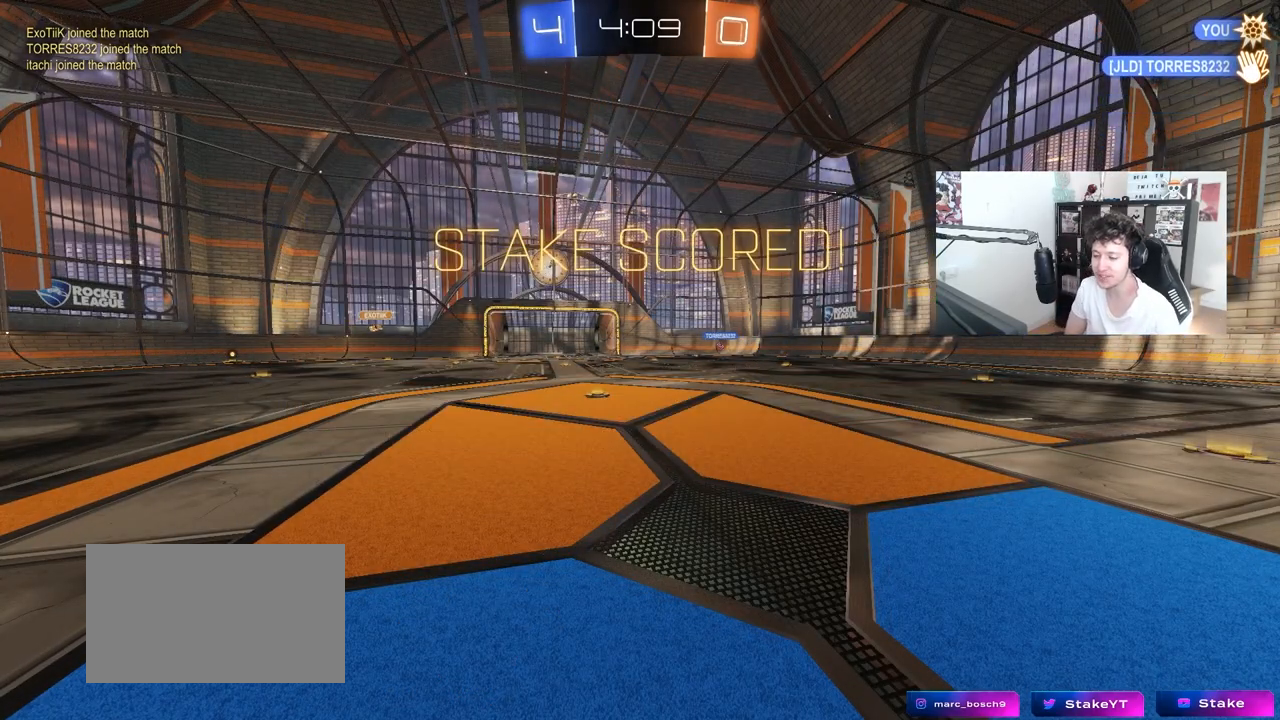
{"keys": [], "mouse": [], "mouse_move": "still", "events": [[67, "tab", "down"], [350, "tab", "up"]]}
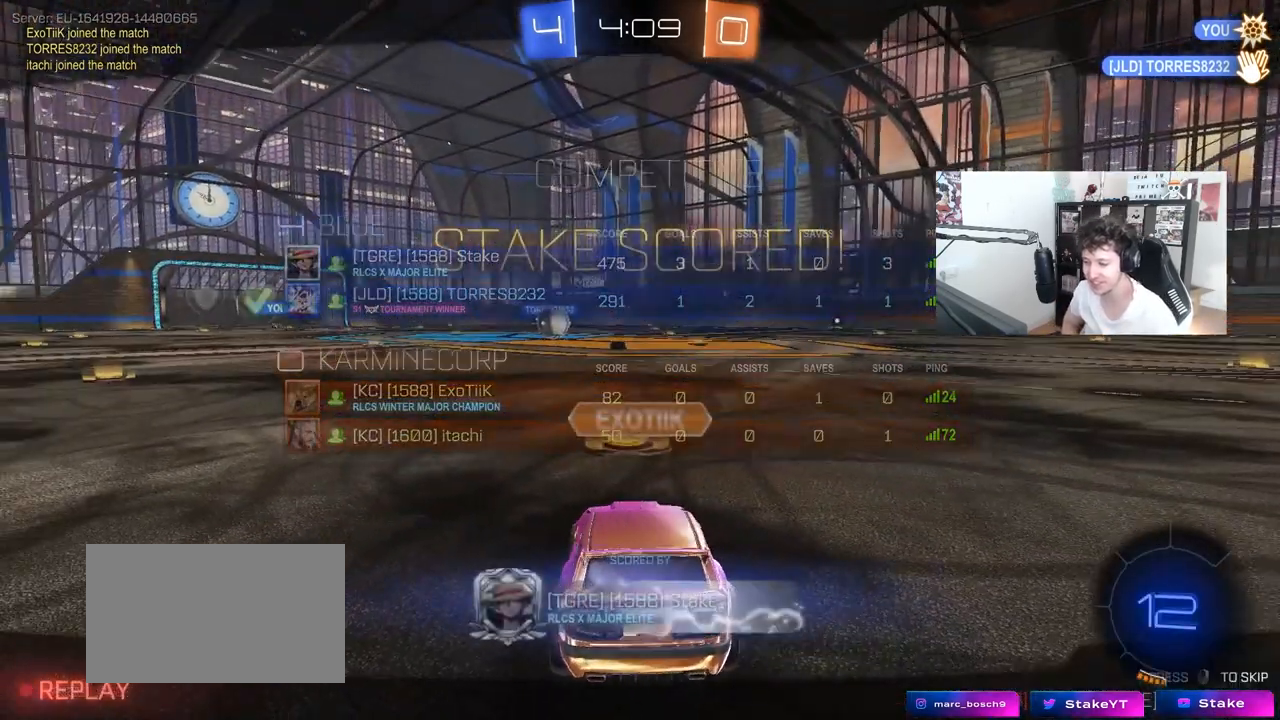
{"keys": ["tab"], "mouse": ["right"], "mouse_move": "still", "events": [[183, "tab", "down"], [467, "mouse_right", "down"]]}
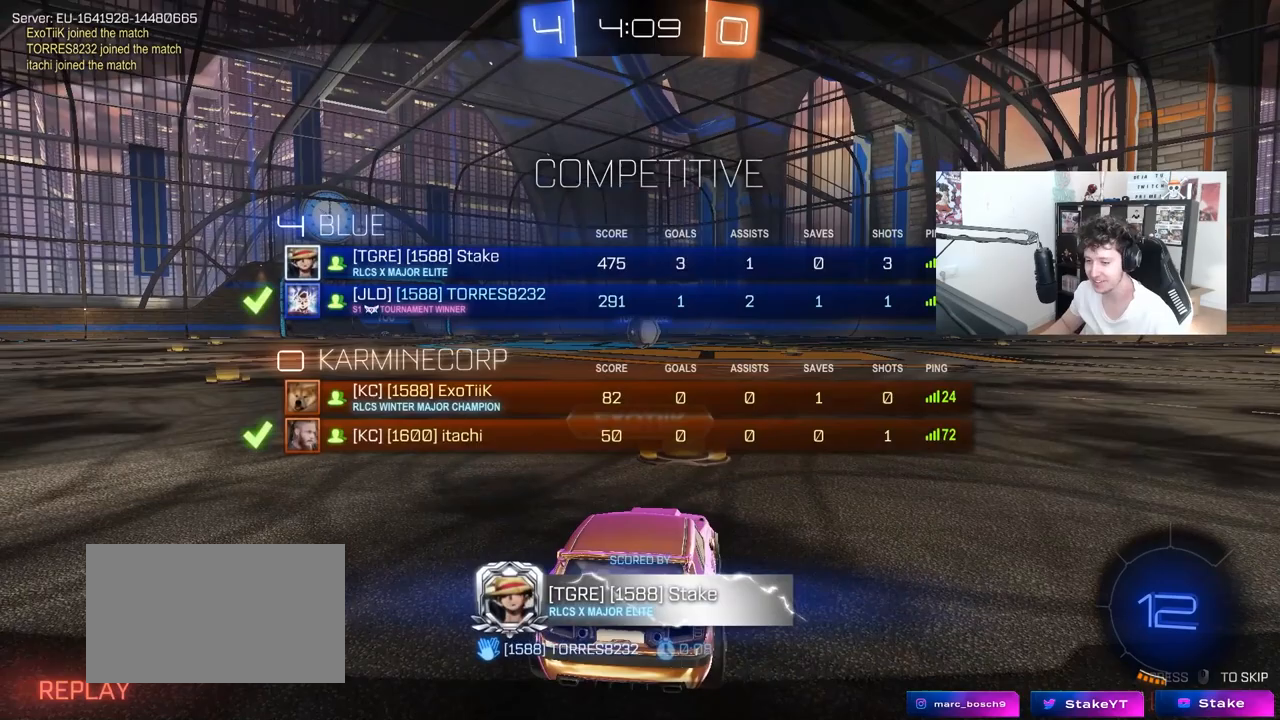
{"keys": [], "mouse": [], "mouse_move": "still", "events": [[100, "mouse_right", "up"], [150, "mouse_right", "down"], [200, "tab", "up"], [283, "mouse_right", "up"]]}
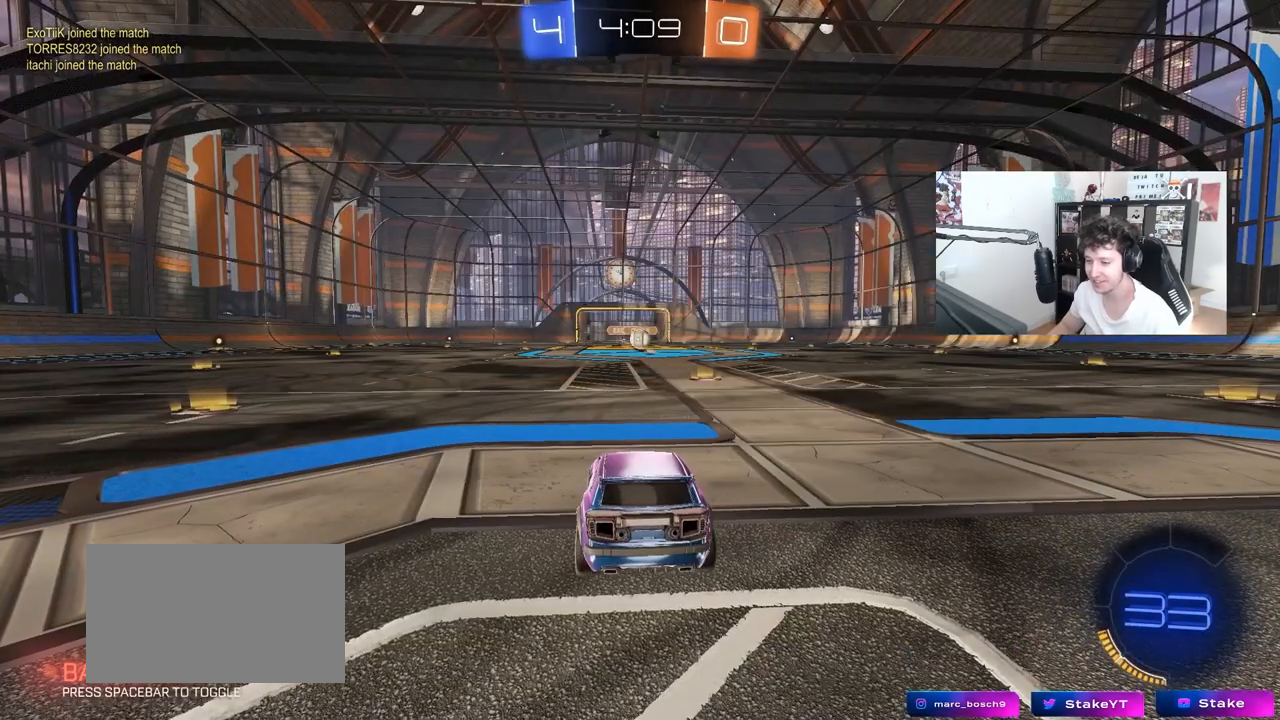
{"keys": [], "mouse": [], "mouse_move": "still", "events": [[67, "tab", "down"], [400, "tab", "up"]]}
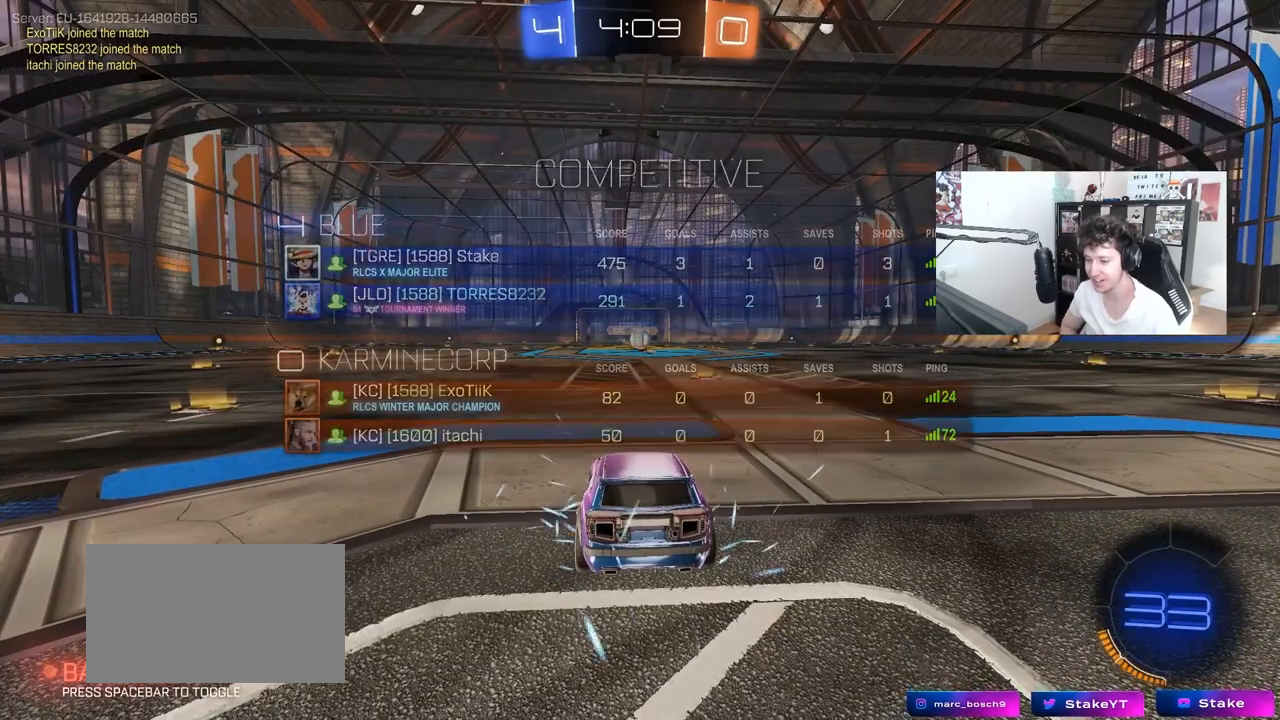
{"keys": ["tab"], "mouse": [], "mouse_move": "still", "events": [[233, "tab", "down"]]}
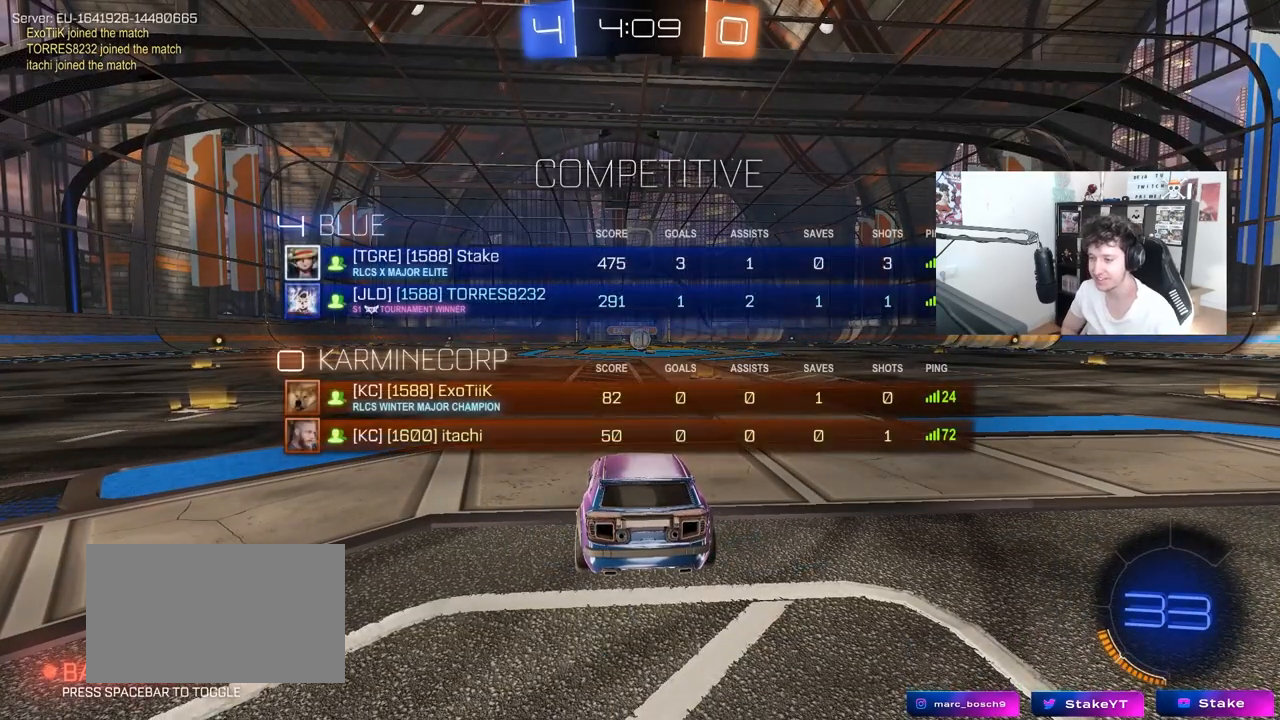
{"keys": [], "mouse": [], "mouse_move": "still", "events": [[100, "tab", "up"]]}
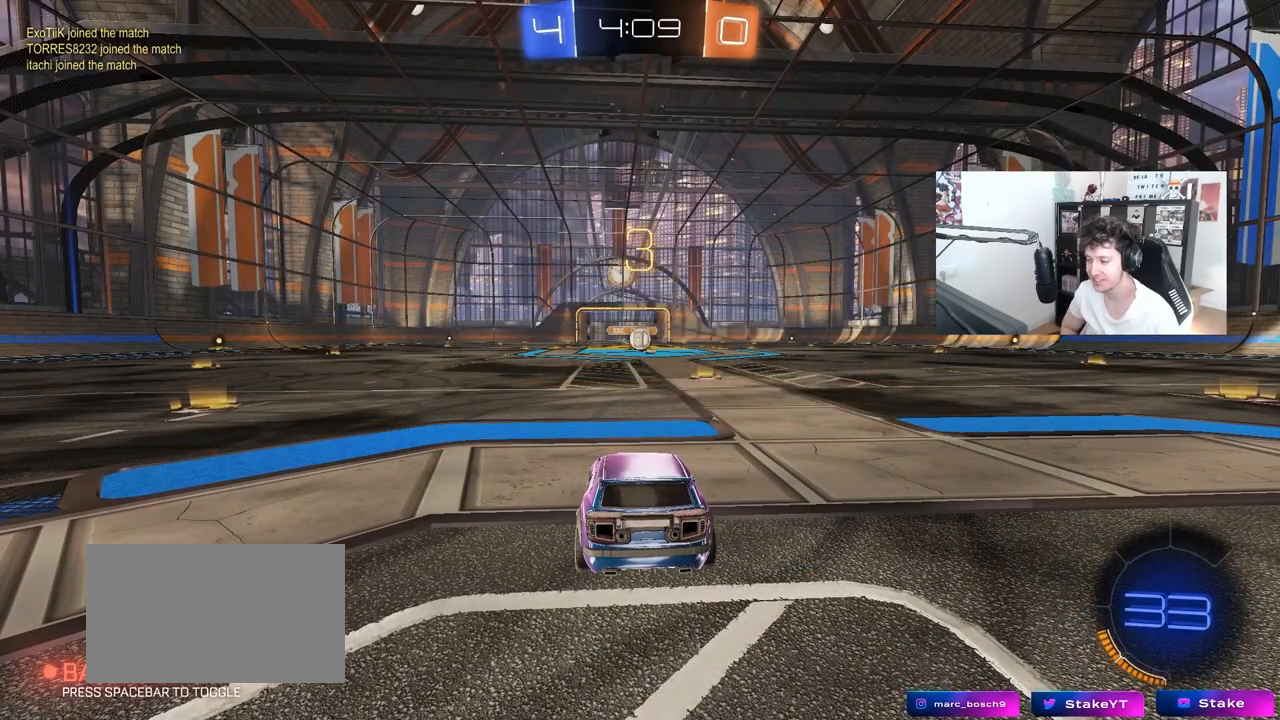
{"keys": [], "mouse": [], "mouse_move": "still", "events": []}
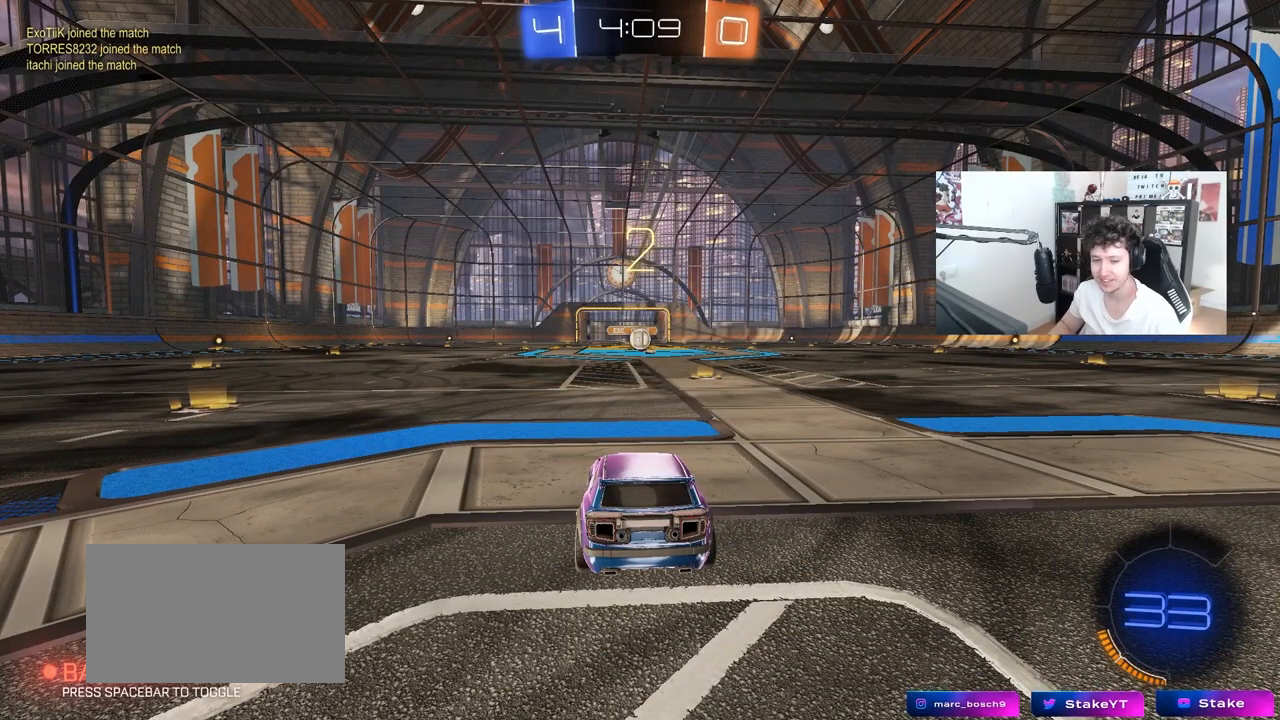
{"keys": ["tab", "w"], "mouse": [], "mouse_move": "down-right", "events": [[50, "tab", "down"], [133, "mouse_left", "down"], [317, "w", "down"], [367, "mouse_left", "up"]]}
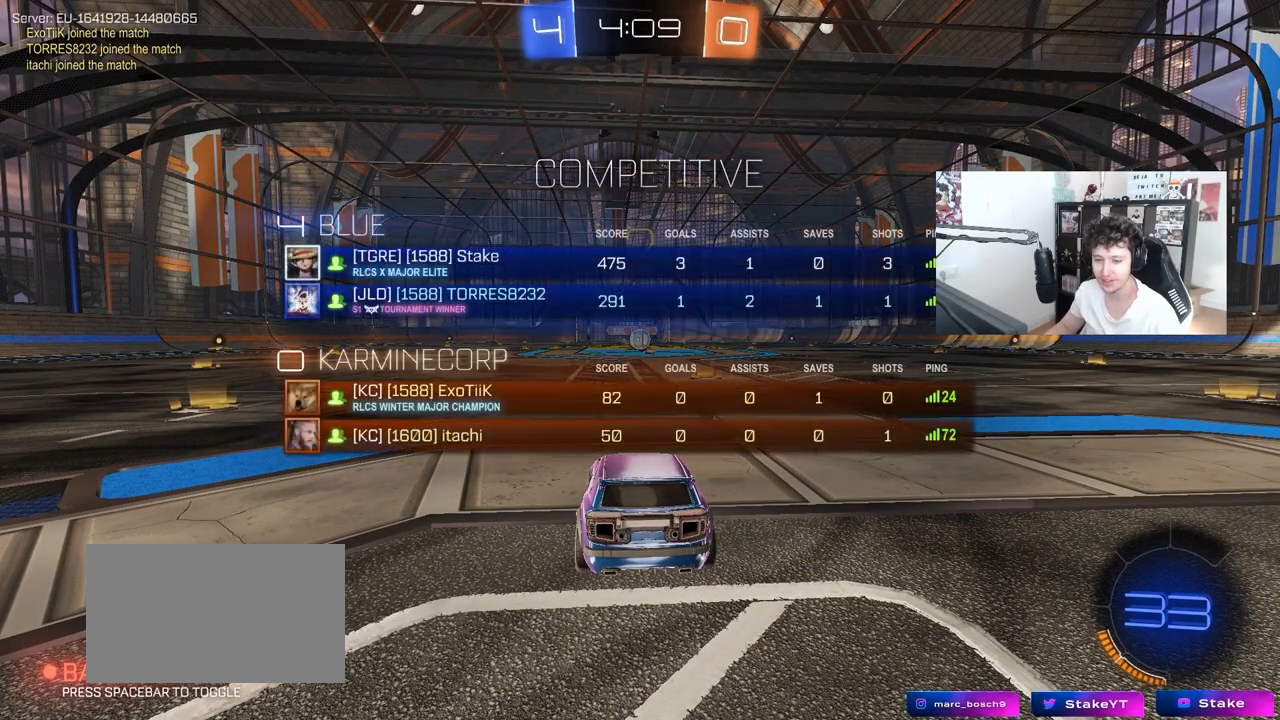
{"keys": ["tab", "w"], "mouse": ["left"], "mouse_move": "left", "events": [[17, "mouse_left", "down"]]}
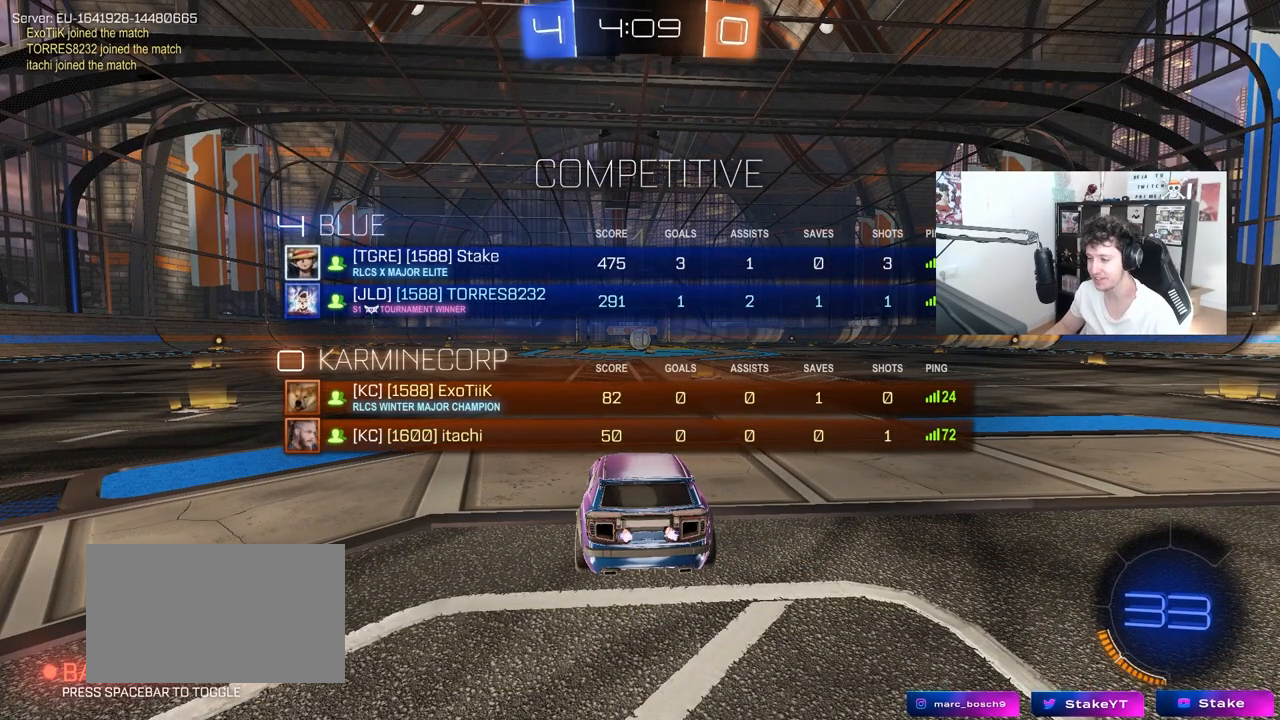
{"keys": ["w"], "mouse": ["left"], "mouse_move": "left", "events": [[67, "tab", "up"]]}
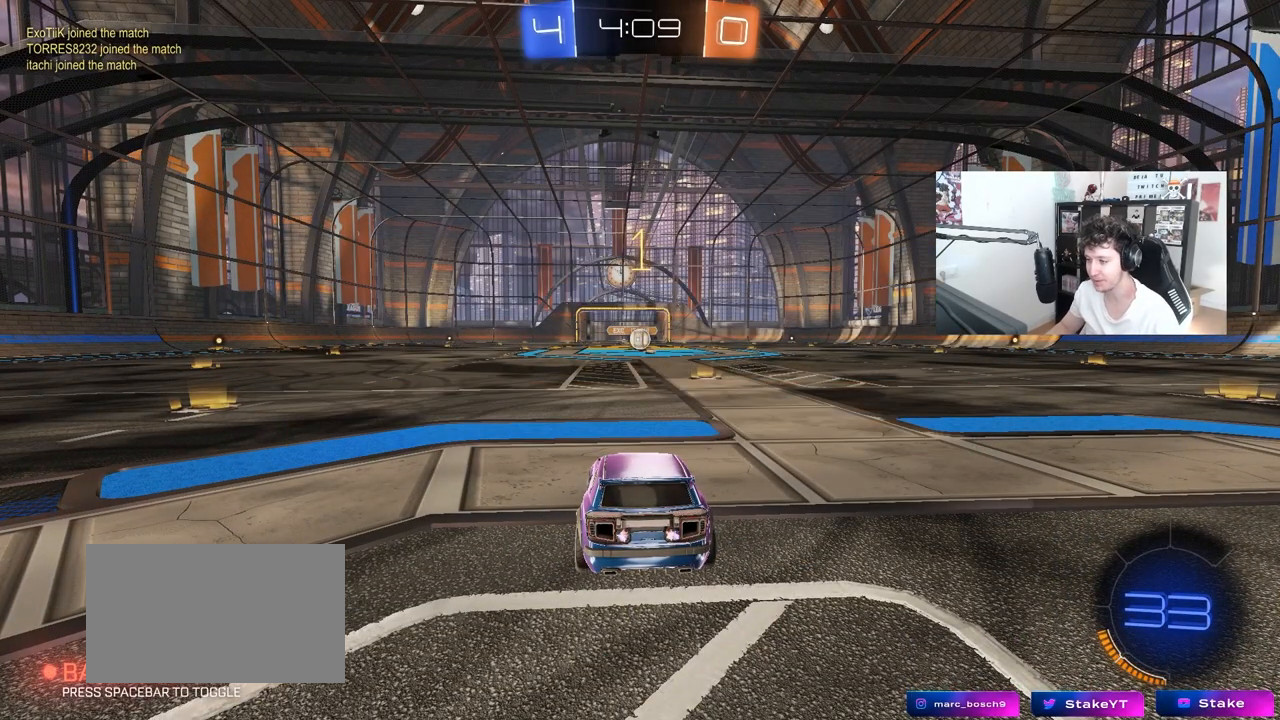
{"keys": ["w"], "mouse": ["left"], "mouse_move": "still", "events": [[333, "d", "down"], [467, "d", "up"]]}
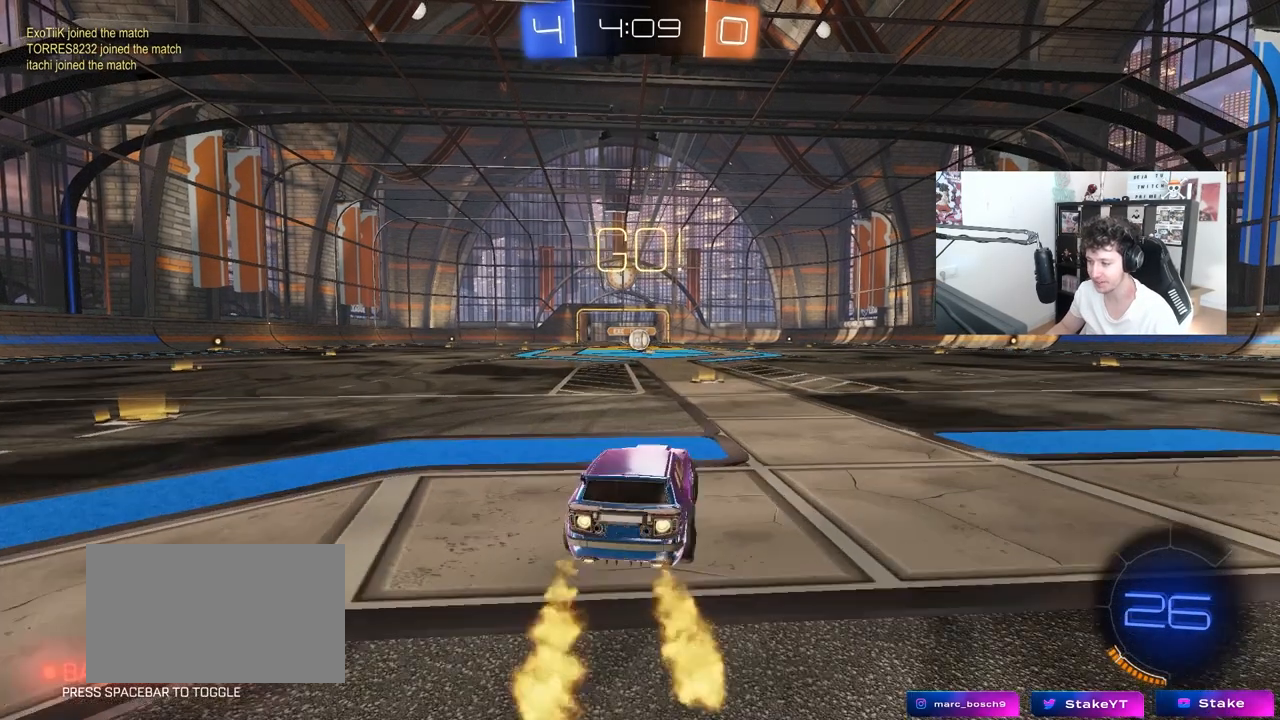
{"keys": ["a", "shift", "w"], "mouse": ["left", "right"], "mouse_move": "left", "events": [[283, "mouse_right", "down"], [383, "a", "down"], [383, "mouse_right", "up"], [383, "shift", "down"], [433, "mouse_right", "down"]]}
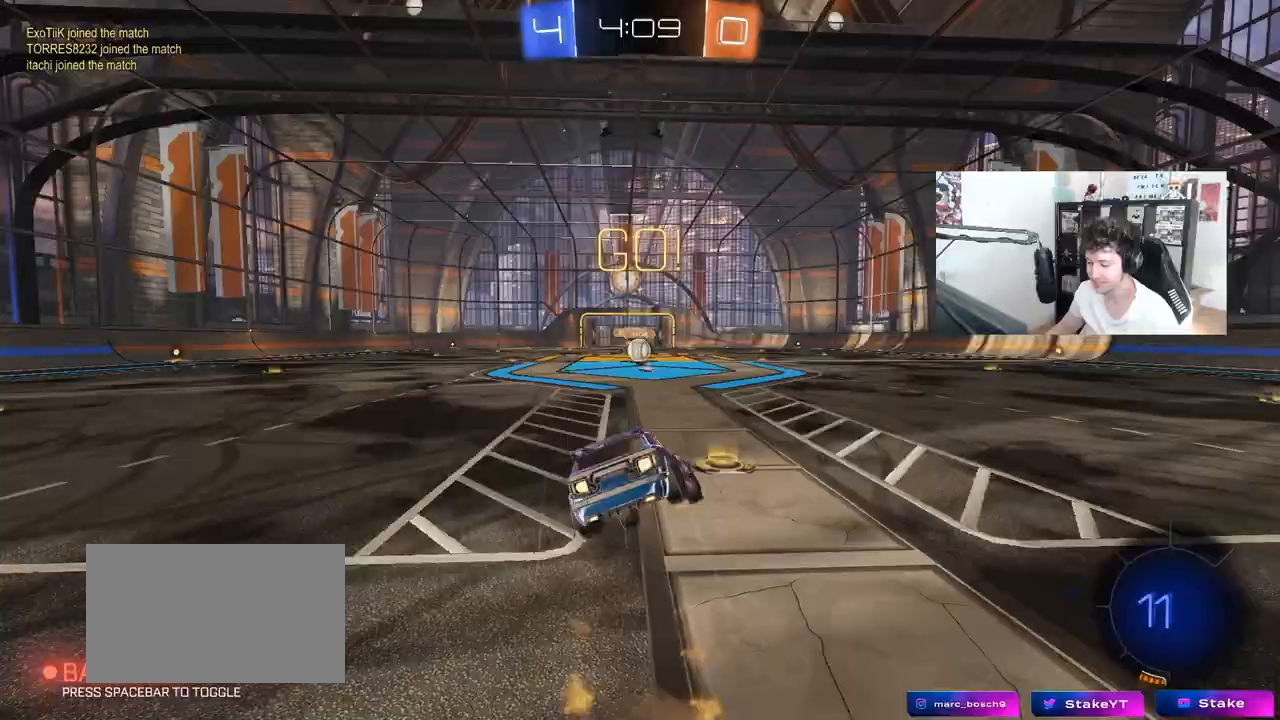
{"keys": ["a", "shift"], "mouse": ["left"], "mouse_move": "still", "events": [[33, "w", "up"], [67, "mouse_right", "up"], [67, "s", "down"], [350, "s", "up"]]}
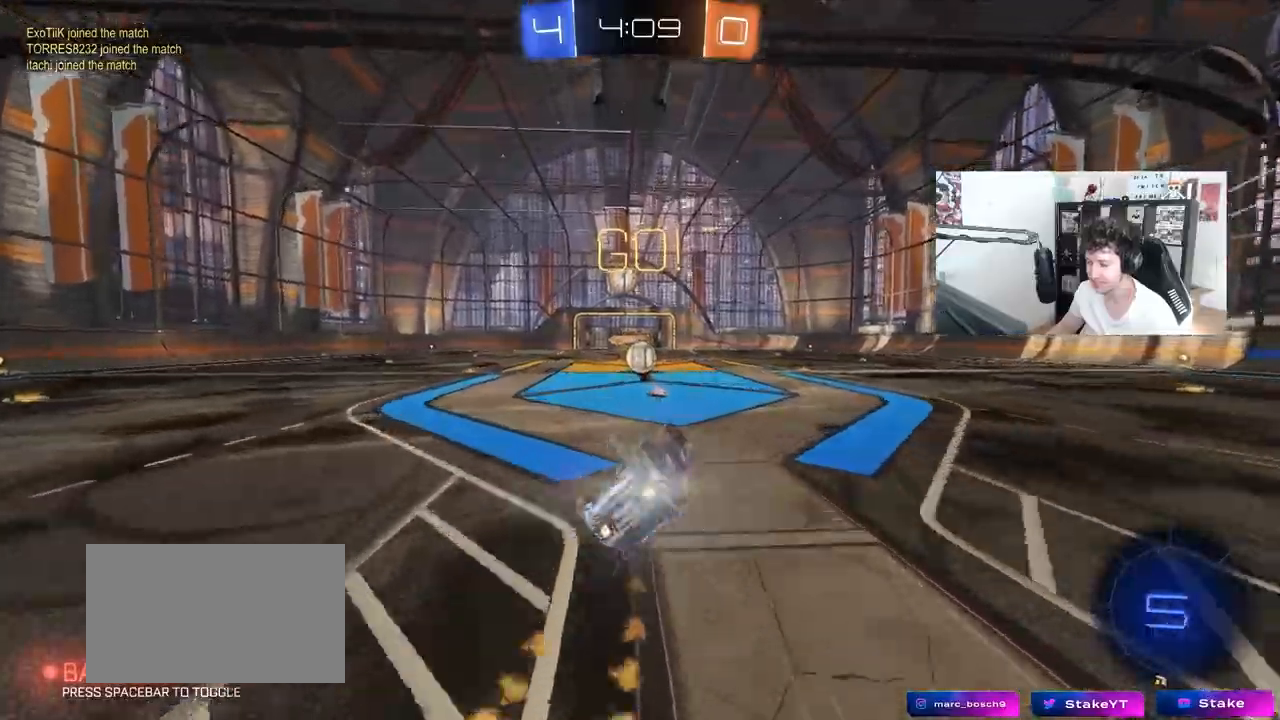
{"keys": [], "mouse": [], "mouse_move": "still", "events": [[50, "s", "down"], [233, "shift", "up"], [283, "mouse_left", "up"], [283, "s", "up"], [317, "a", "up"], [417, "d", "down"], [467, "d", "up"]]}